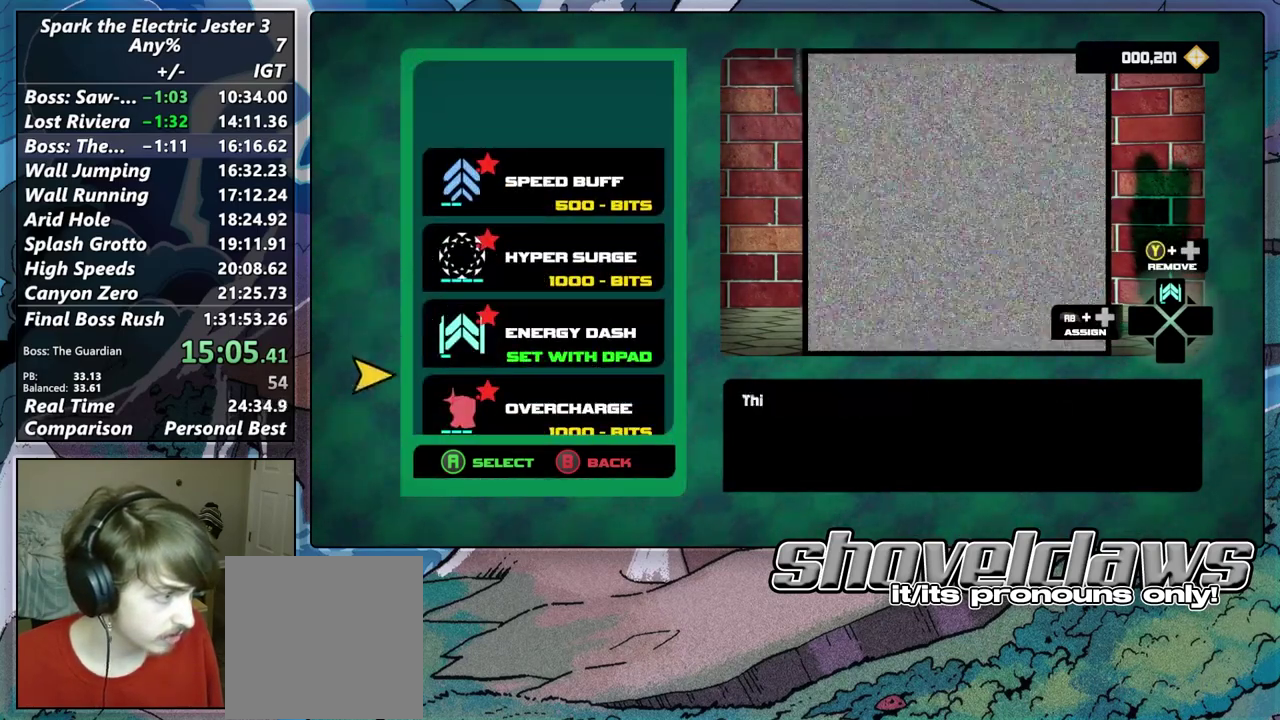
Gameplay with a controller (PlayStation layout); each line is a JSON object with the inputs held at the frame after it. "events" lists button and stick changes between this image and that frame as [ms after this image, input, new state], when the widget could be followed in between.
{"buttons": [], "left_stick": "center", "right_stick": "center", "events": [[117, "left_stick", "center"], [367, "left_stick", "down"], [467, "left_stick", "center"]]}
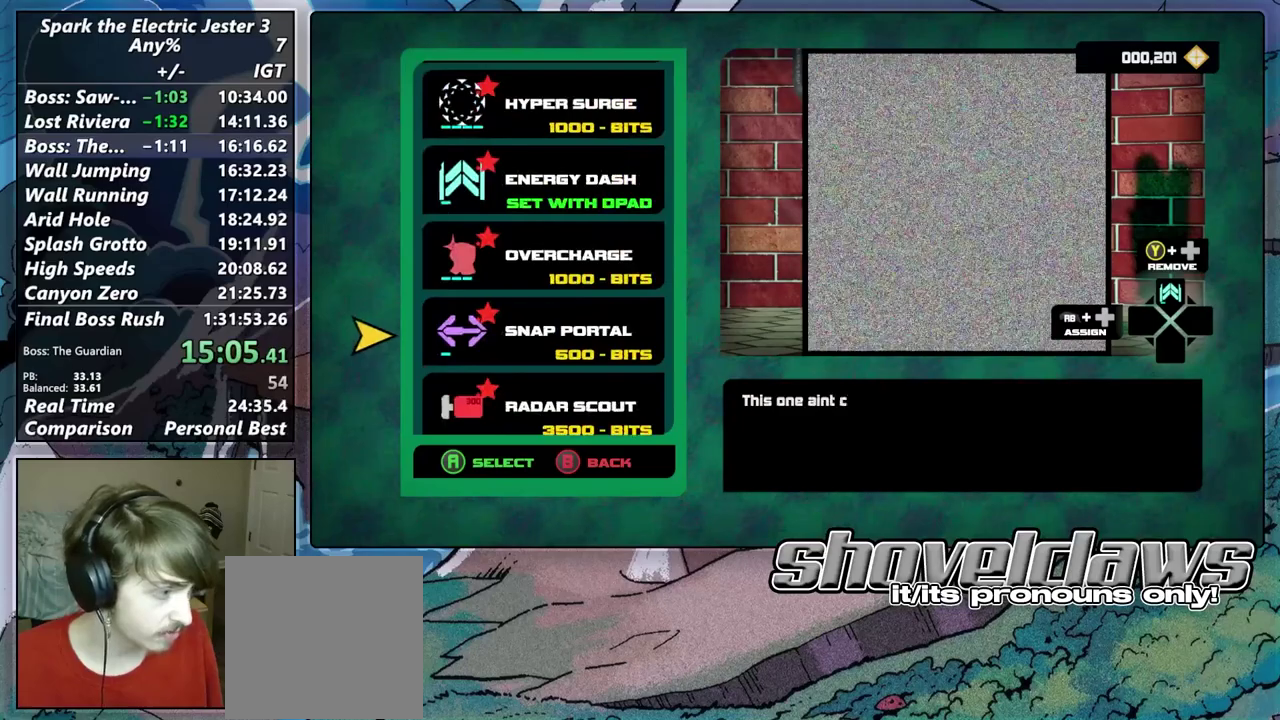
{"buttons": [], "left_stick": "center", "right_stick": "center", "events": [[200, "left_stick", "down"], [350, "left_stick", "down-left"], [433, "left_stick", "center"]]}
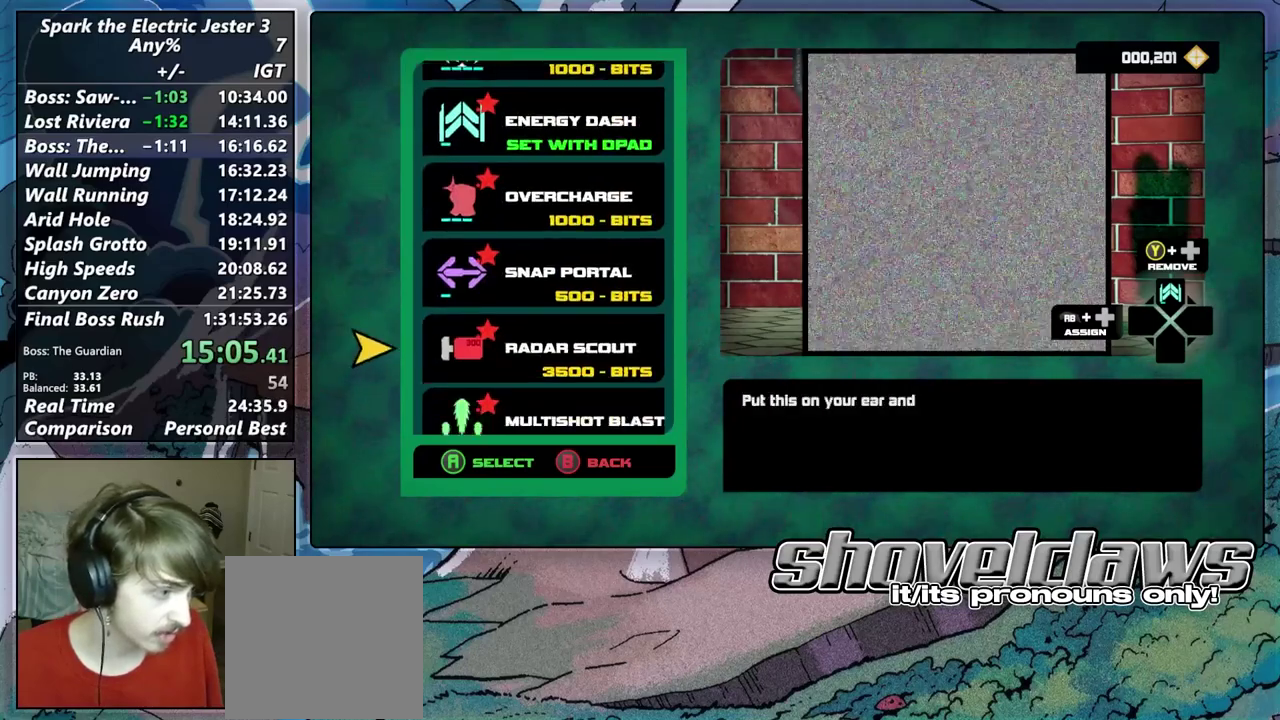
{"buttons": [], "left_stick": "down", "right_stick": "center", "events": [[433, "left_stick", "down"]]}
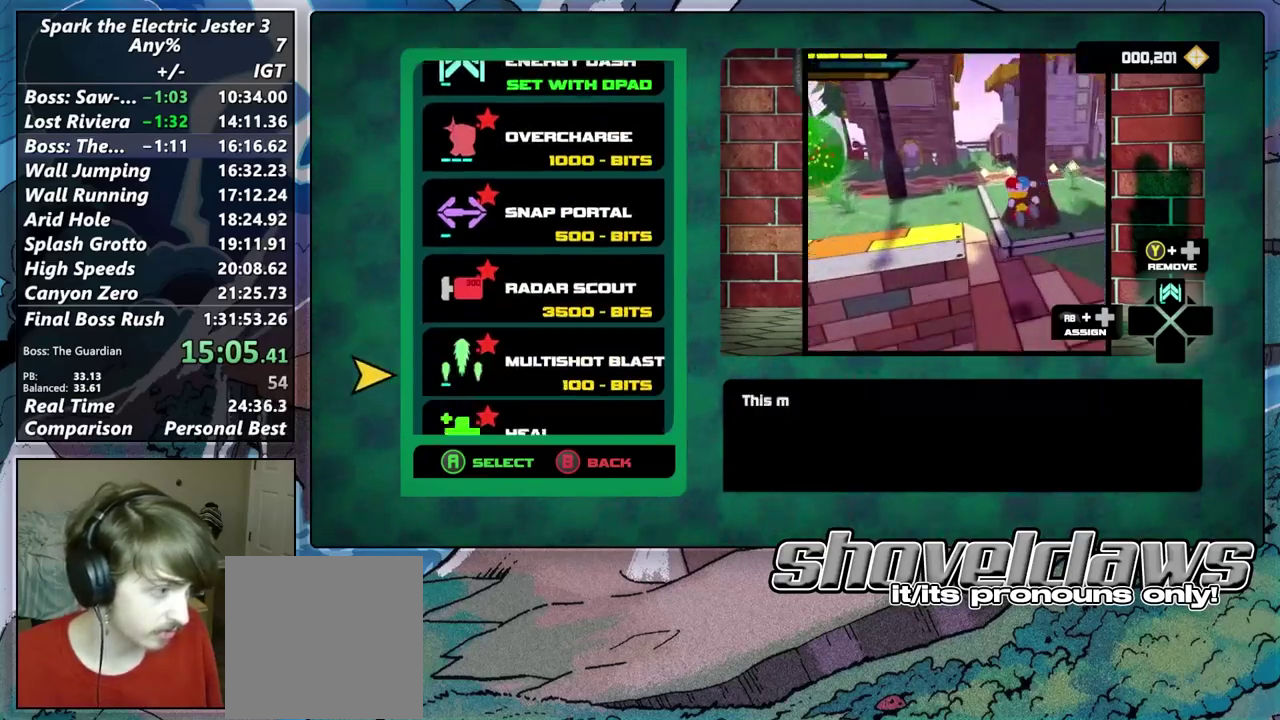
{"buttons": [], "left_stick": "center", "right_stick": "center", "events": [[83, "left_stick", "center"], [217, "left_stick", "down"], [383, "left_stick", "center"]]}
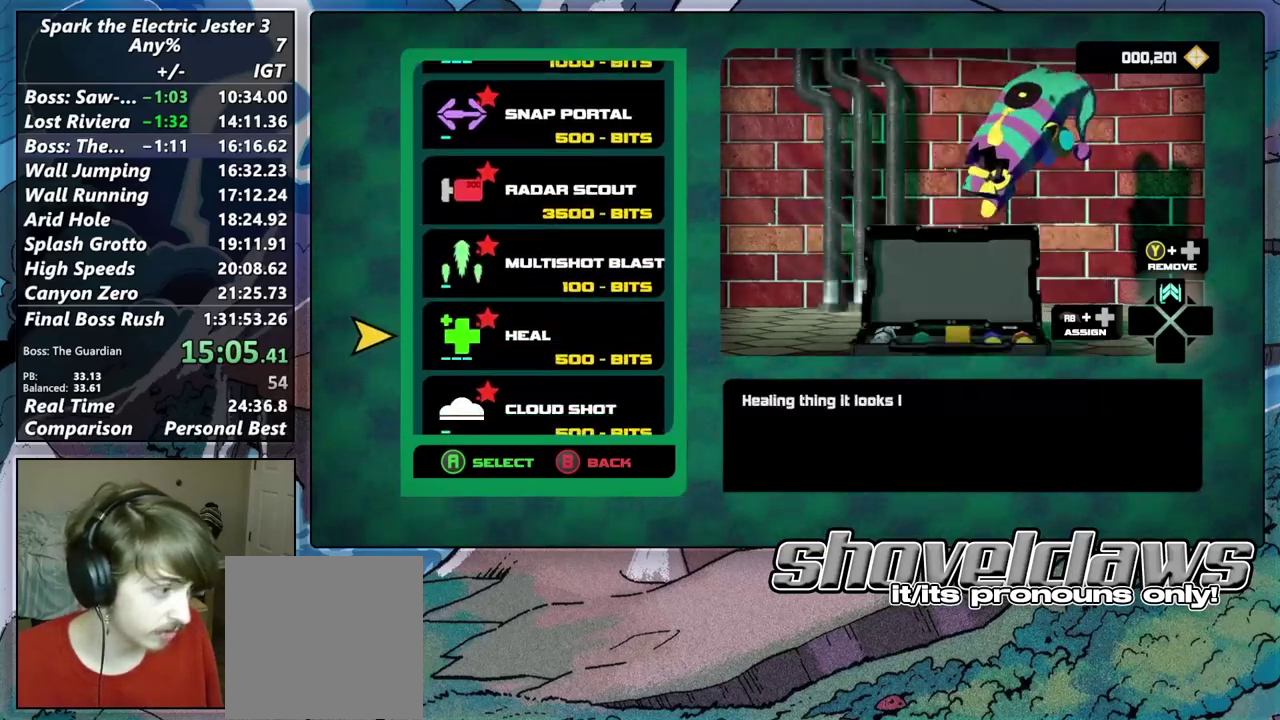
{"buttons": [], "left_stick": "up", "right_stick": "center", "events": [[250, "left_stick", "down"], [400, "left_stick", "center"], [467, "left_stick", "up"]]}
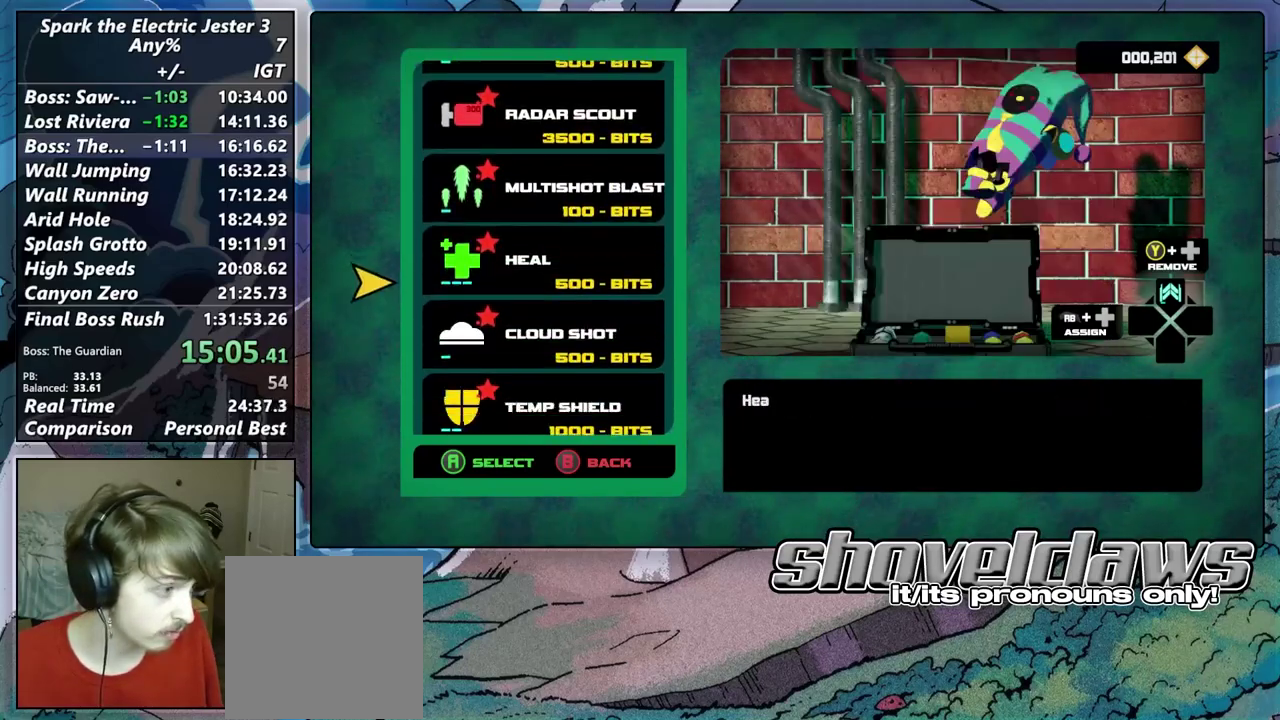
{"buttons": [], "left_stick": "down", "right_stick": "center", "events": [[100, "left_stick", "center"], [200, "left_stick", "up"], [317, "left_stick", "center"], [367, "CROSS", "down"], [450, "CROSS", "up"], [483, "left_stick", "down"]]}
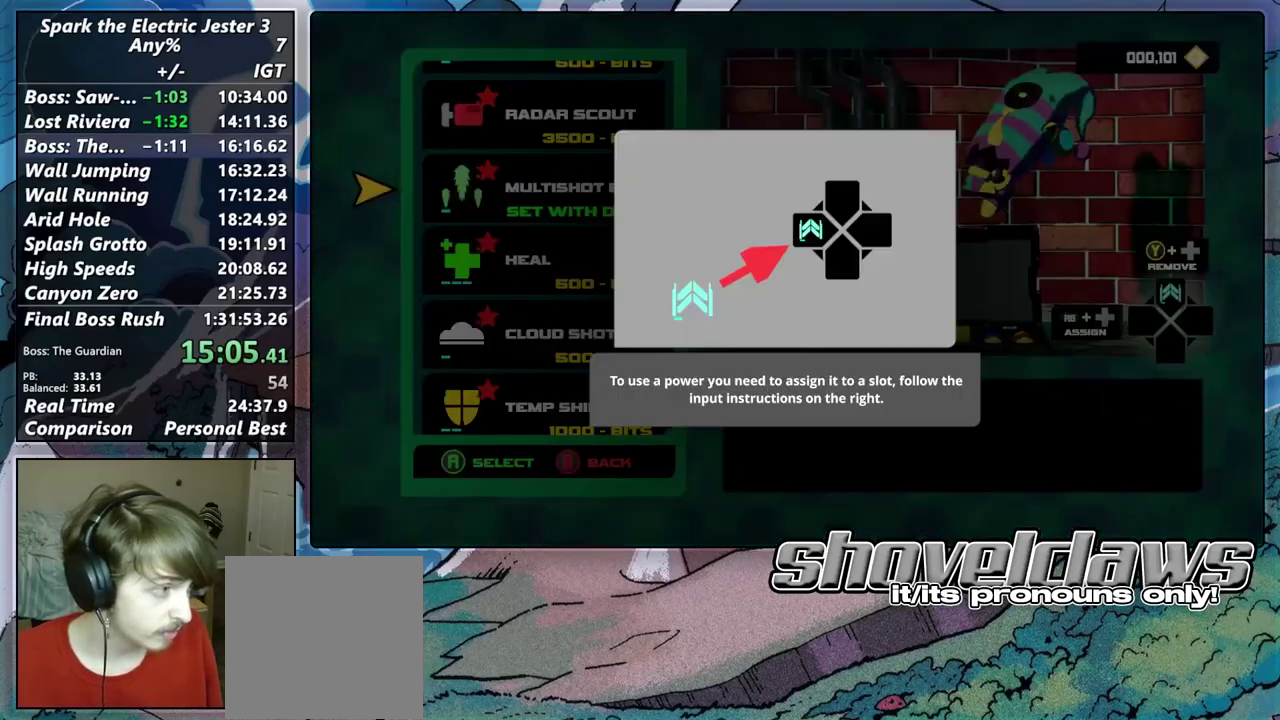
{"buttons": [], "left_stick": "center", "right_stick": "center", "events": [[117, "left_stick", "center"]]}
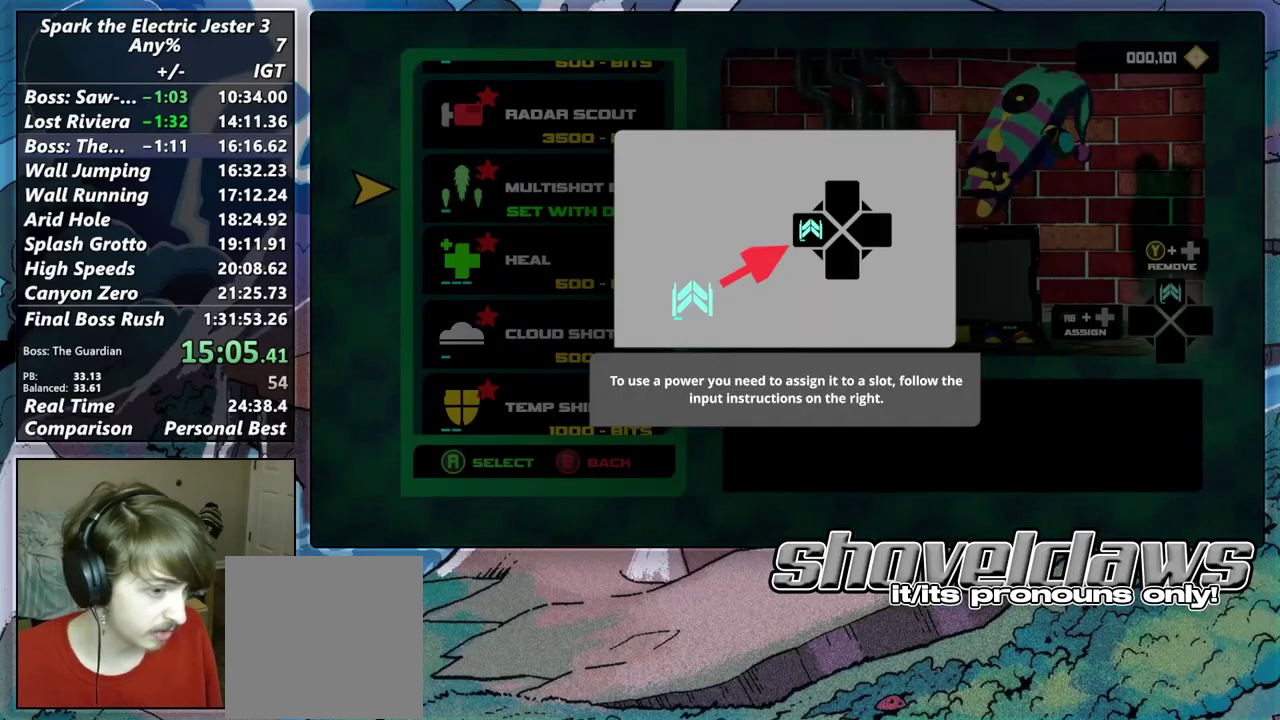
{"buttons": [], "left_stick": "center", "right_stick": "center", "events": [[117, "CROSS", "down"], [200, "CROSS", "up"]]}
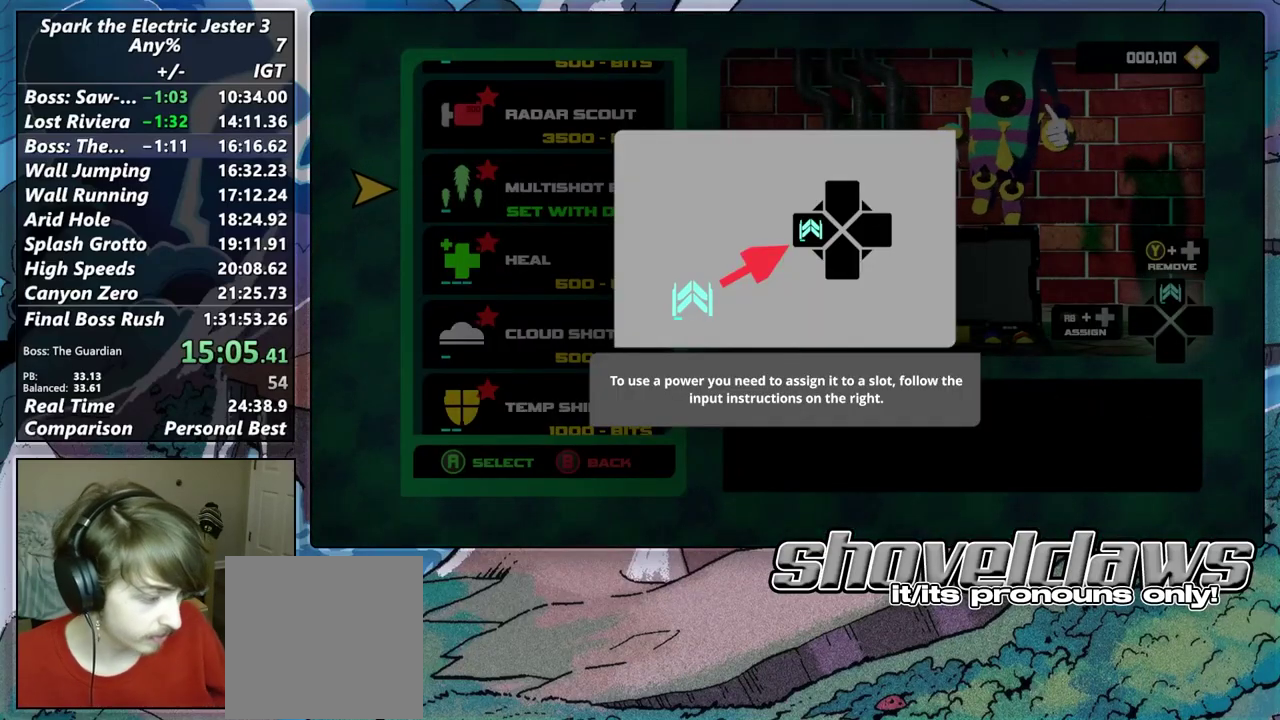
{"buttons": [], "left_stick": "center", "right_stick": "center", "events": []}
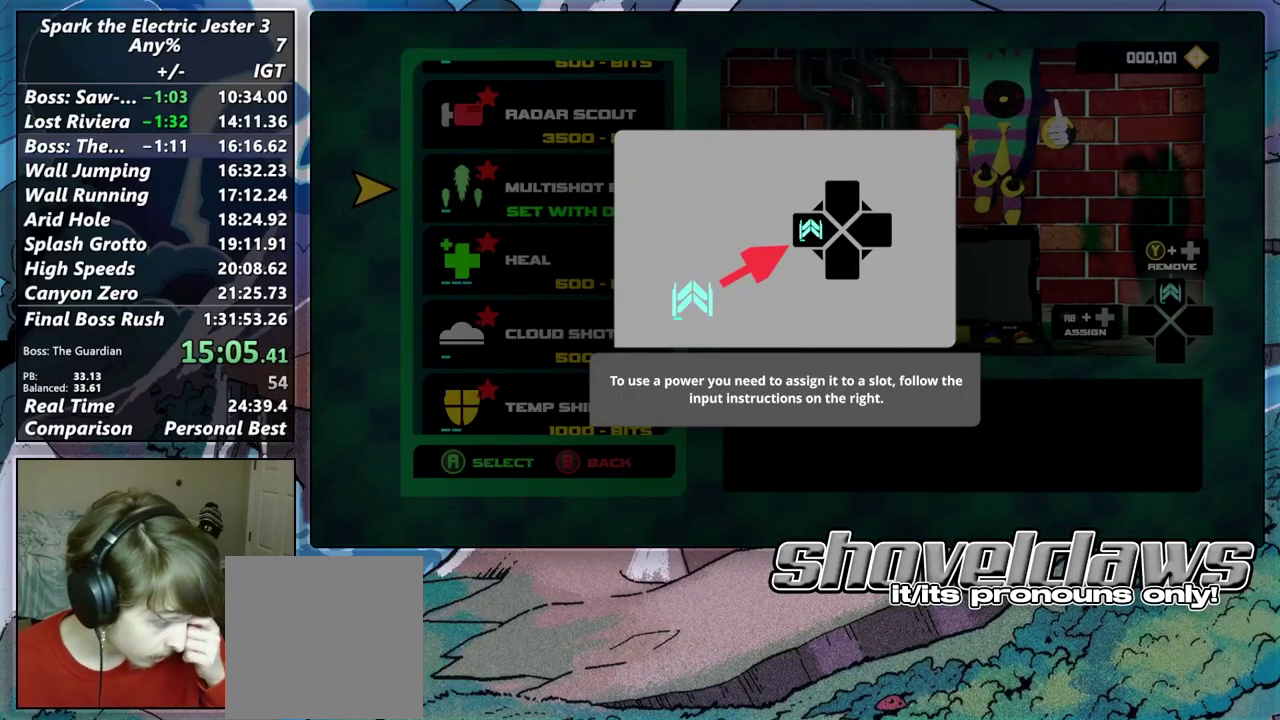
{"buttons": [], "left_stick": "center", "right_stick": "center", "events": []}
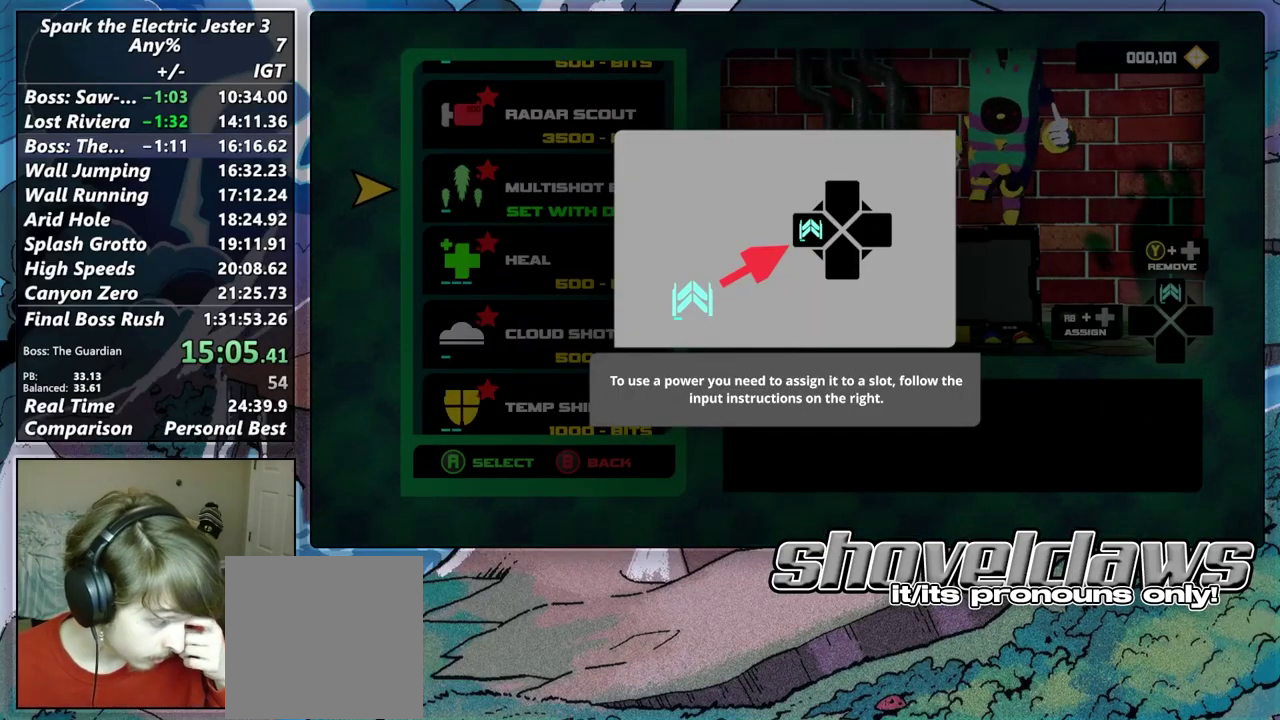
{"buttons": [], "left_stick": "center", "right_stick": "center", "events": []}
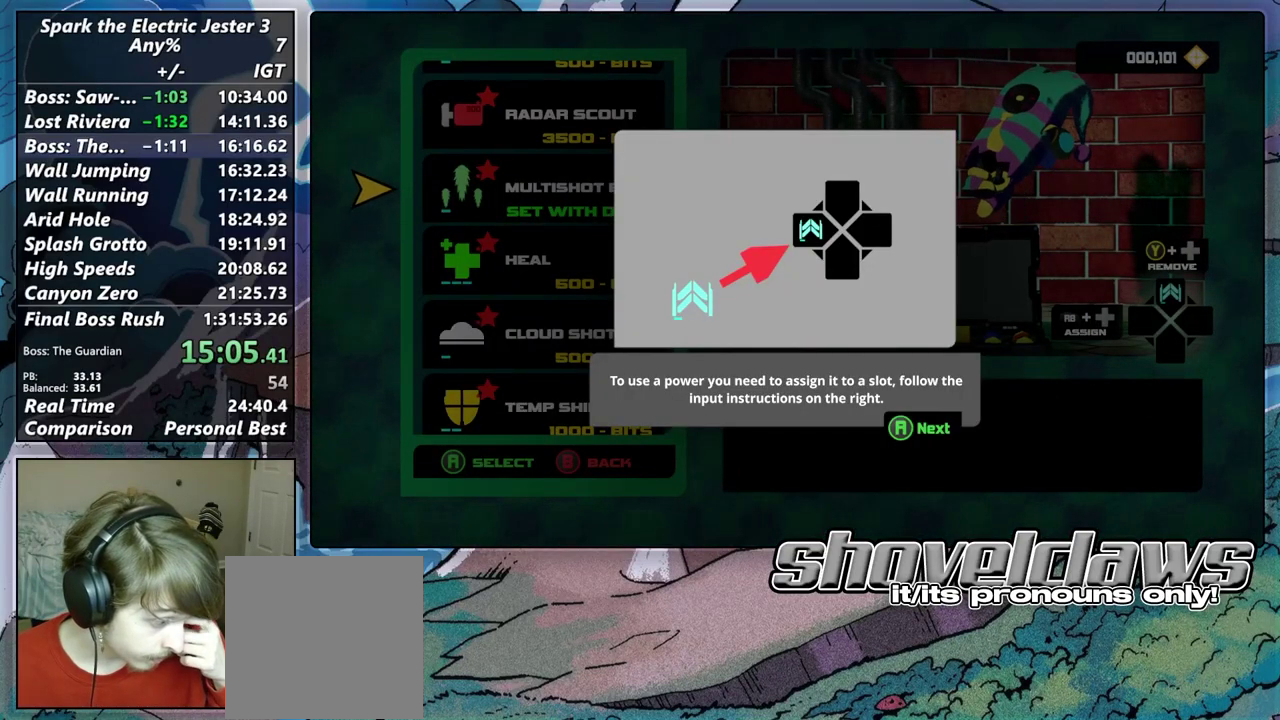
{"buttons": [], "left_stick": "center", "right_stick": "center", "events": [[433, "CROSS", "down"], [500, "CROSS", "up"]]}
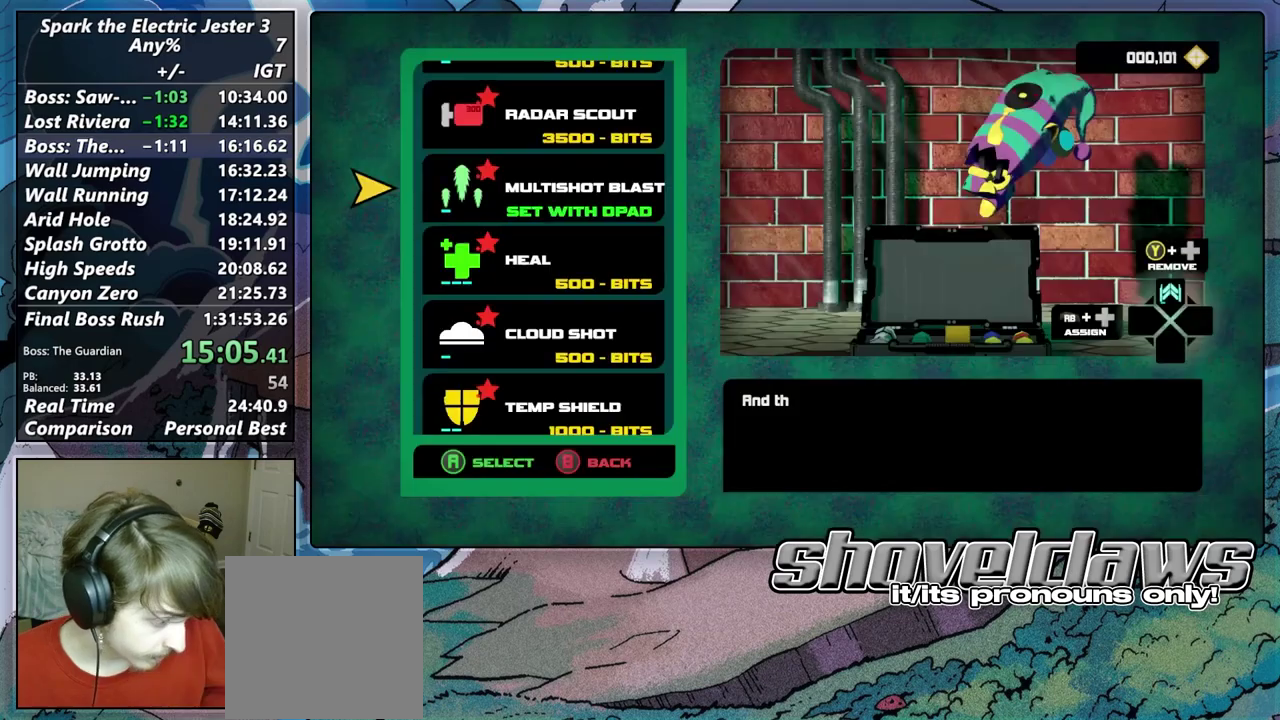
{"buttons": [], "left_stick": "center", "right_stick": "center", "events": []}
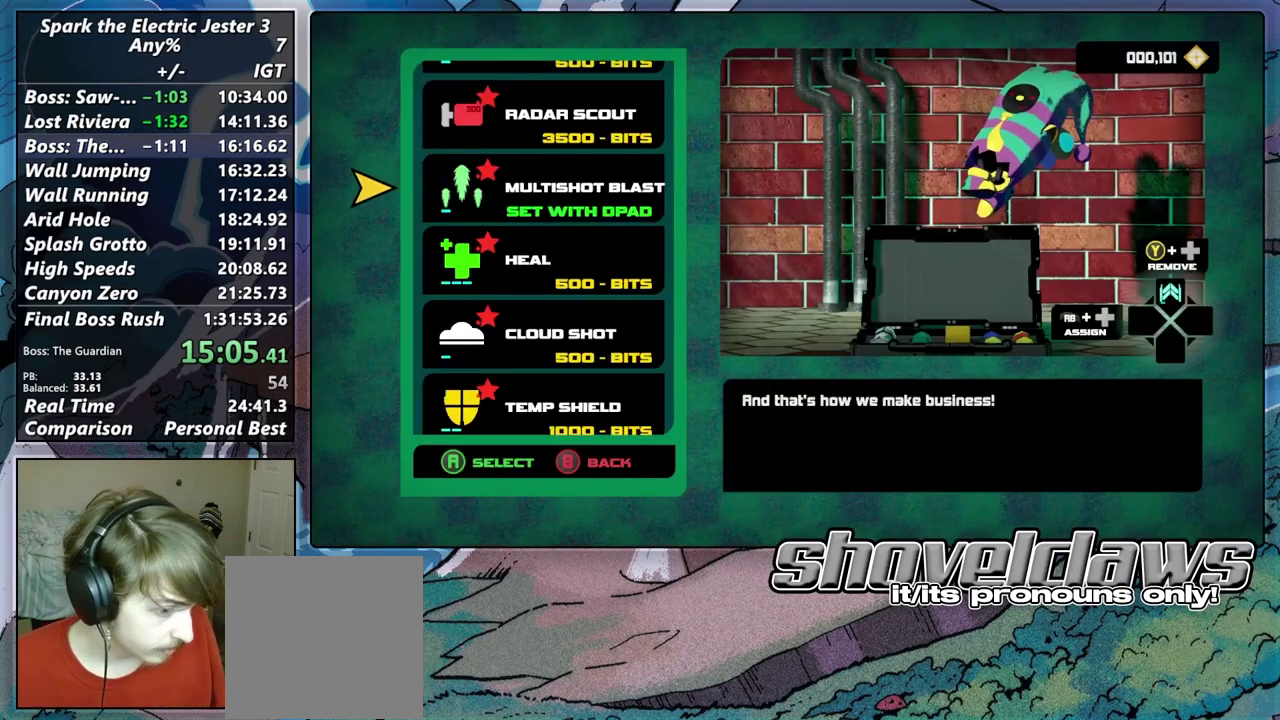
{"buttons": [], "left_stick": "center", "right_stick": "center", "events": [[50, "DPAD_LEFT", "down"], [217, "DPAD_LEFT", "up"]]}
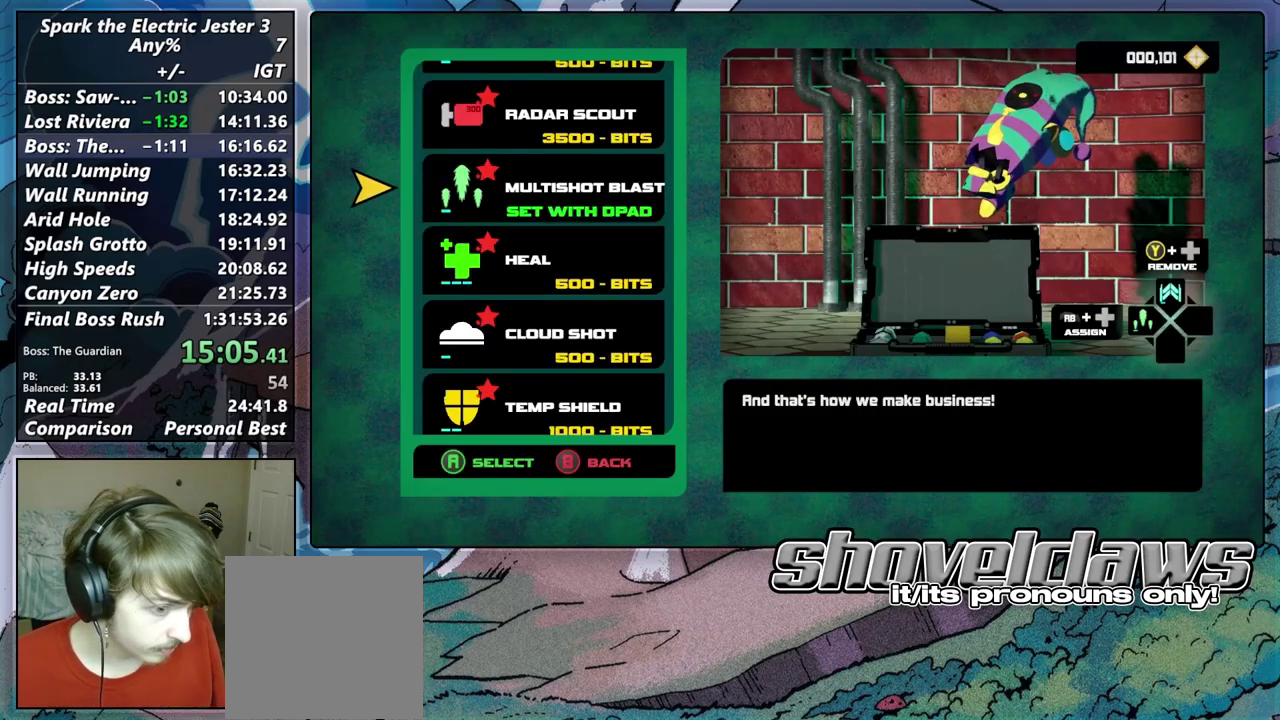
{"buttons": [], "left_stick": "down", "right_stick": "center", "events": [[400, "left_stick", "down"]]}
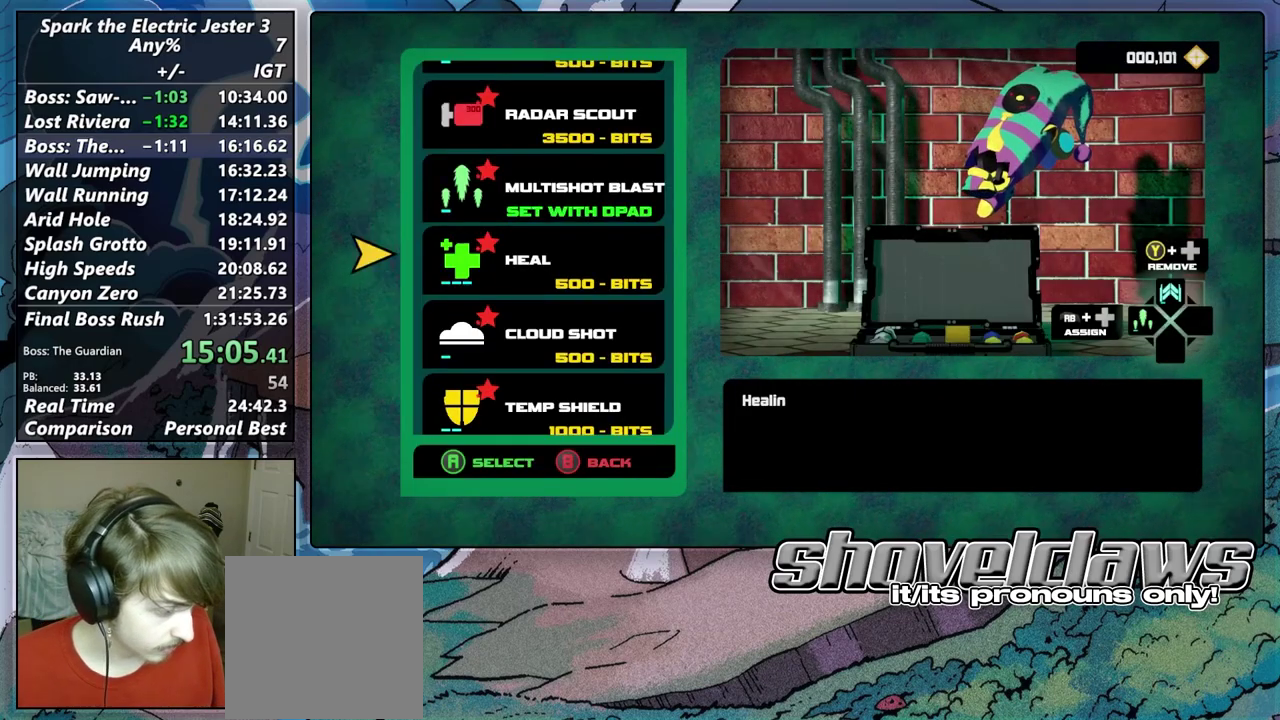
{"buttons": [], "left_stick": "center", "right_stick": "center", "events": [[33, "left_stick", "center"]]}
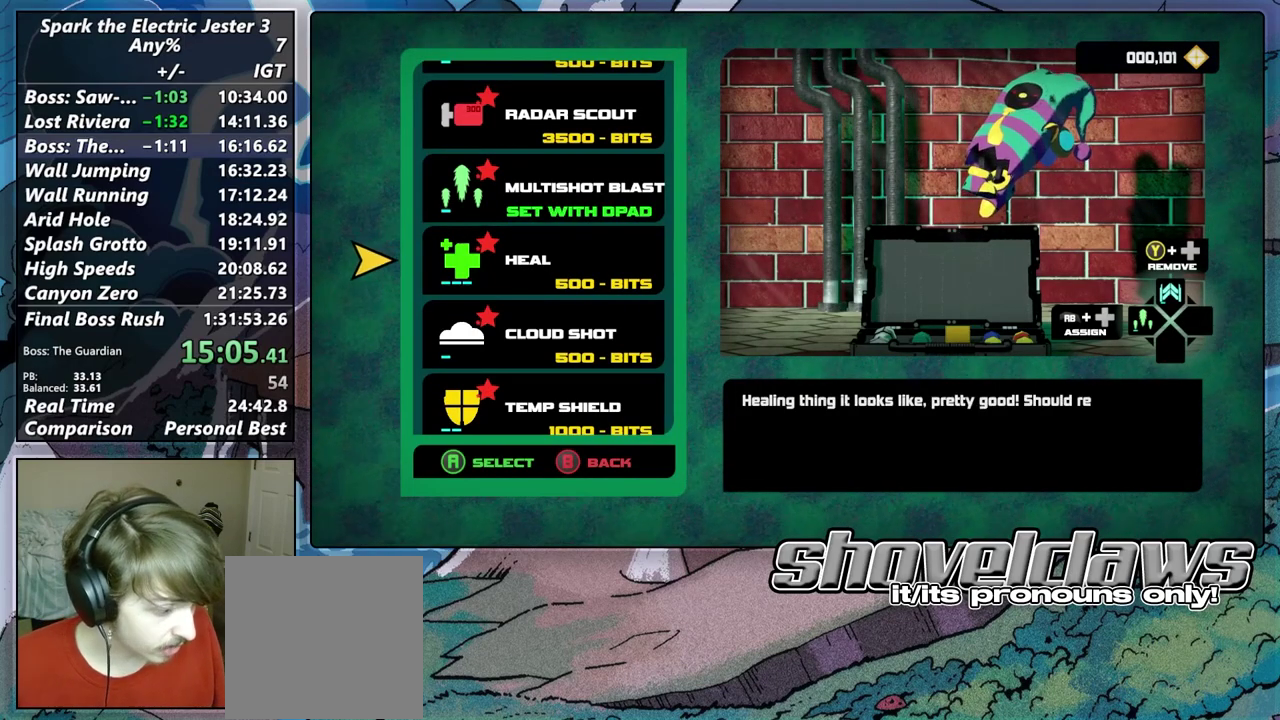
{"buttons": [], "left_stick": "center", "right_stick": "center", "events": []}
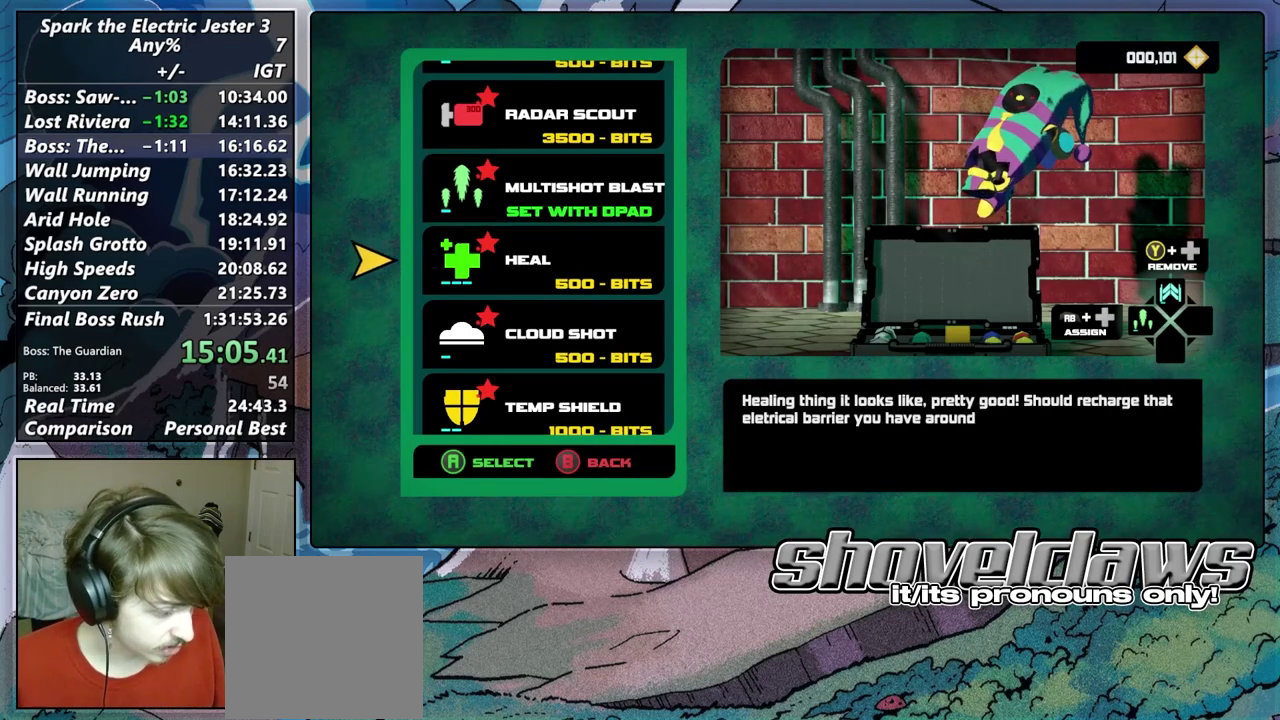
{"buttons": [], "left_stick": "center", "right_stick": "center", "events": [[200, "CIRCLE", "down"], [300, "CIRCLE", "up"]]}
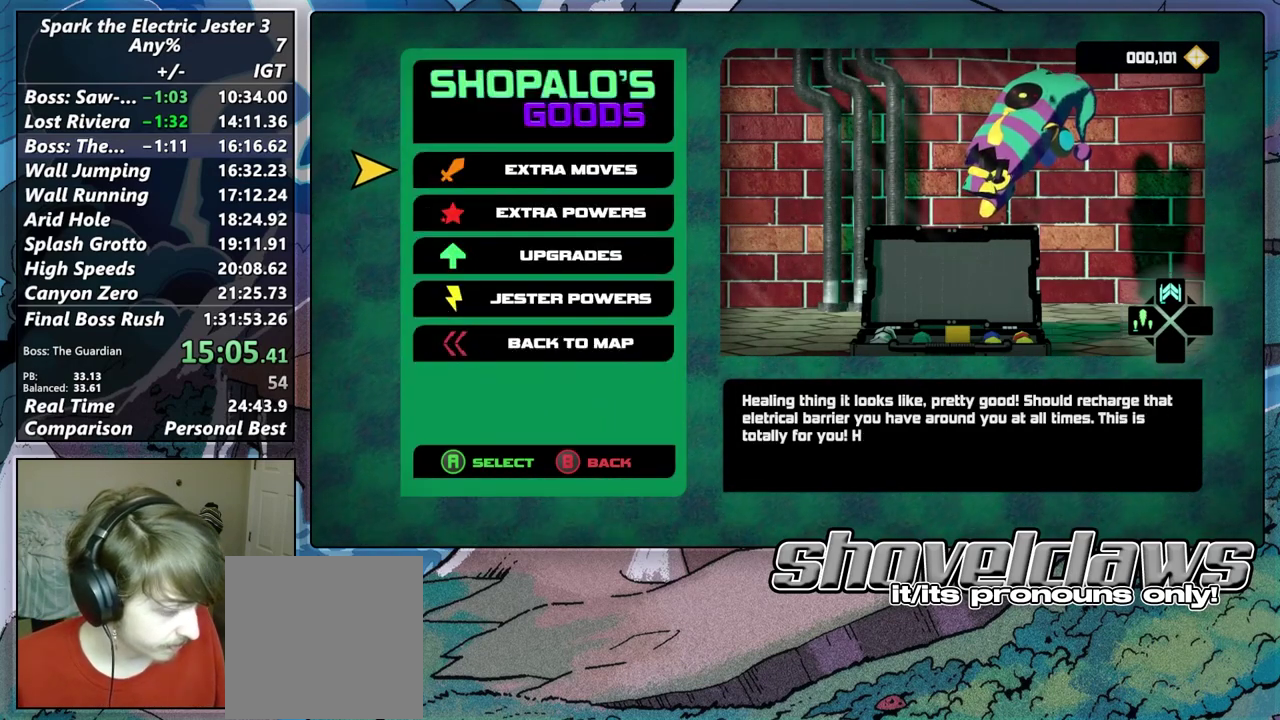
{"buttons": [], "left_stick": "center", "right_stick": "center", "events": [[50, "left_stick", "down"], [217, "left_stick", "center"], [333, "left_stick", "down"], [483, "left_stick", "center"]]}
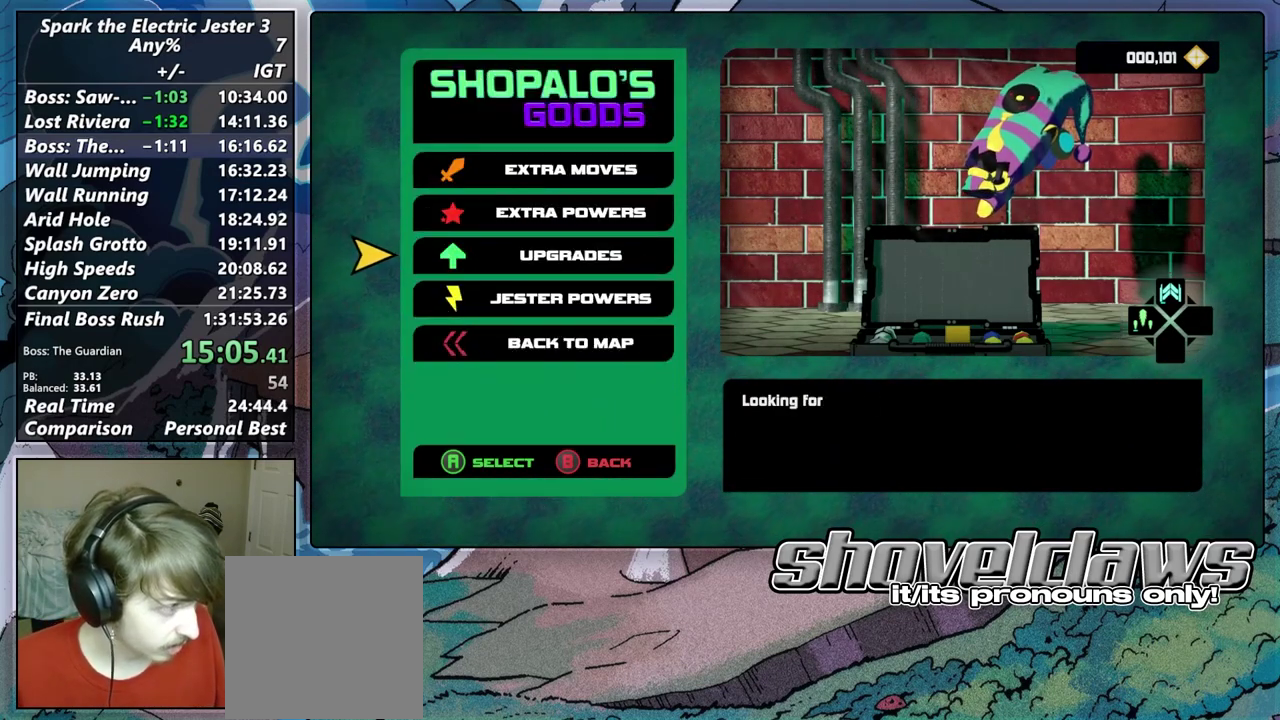
{"buttons": [], "left_stick": "down", "right_stick": "center", "events": [[100, "left_stick", "down"], [250, "left_stick", "center"], [400, "left_stick", "down"]]}
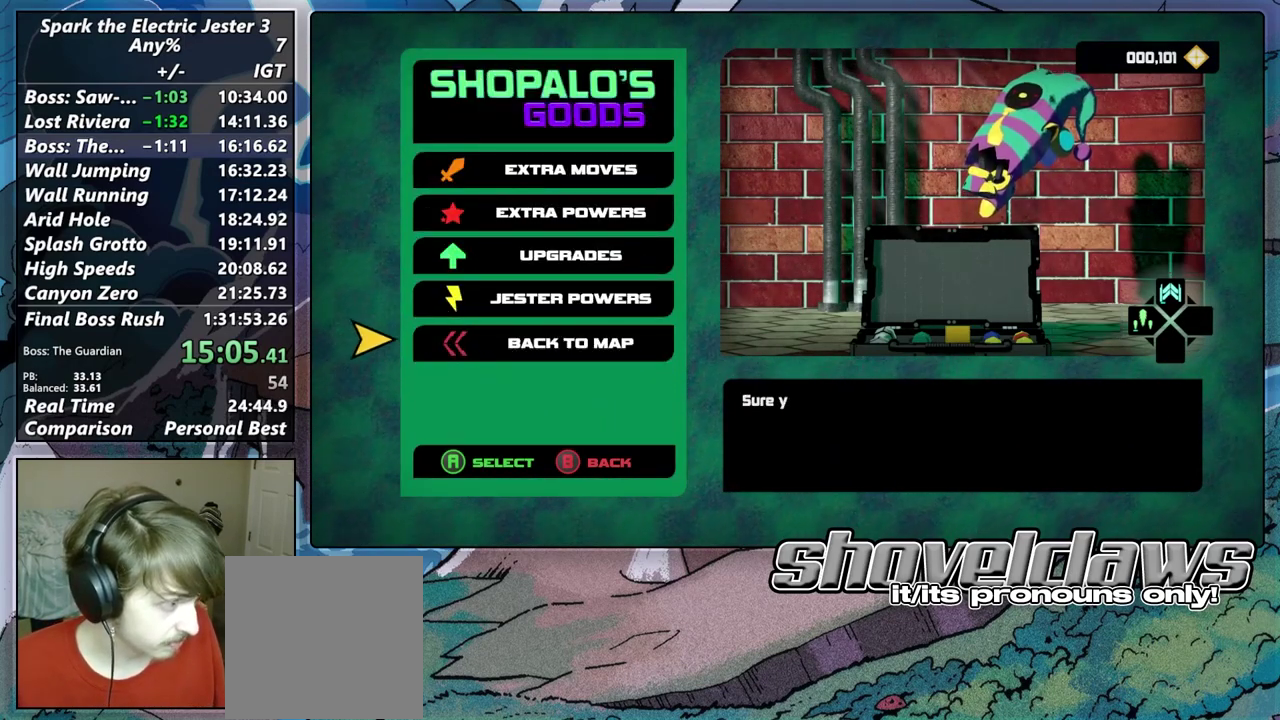
{"buttons": [], "left_stick": "center", "right_stick": "center", "events": [[83, "left_stick", "center"], [150, "CROSS", "down"], [233, "CROSS", "up"]]}
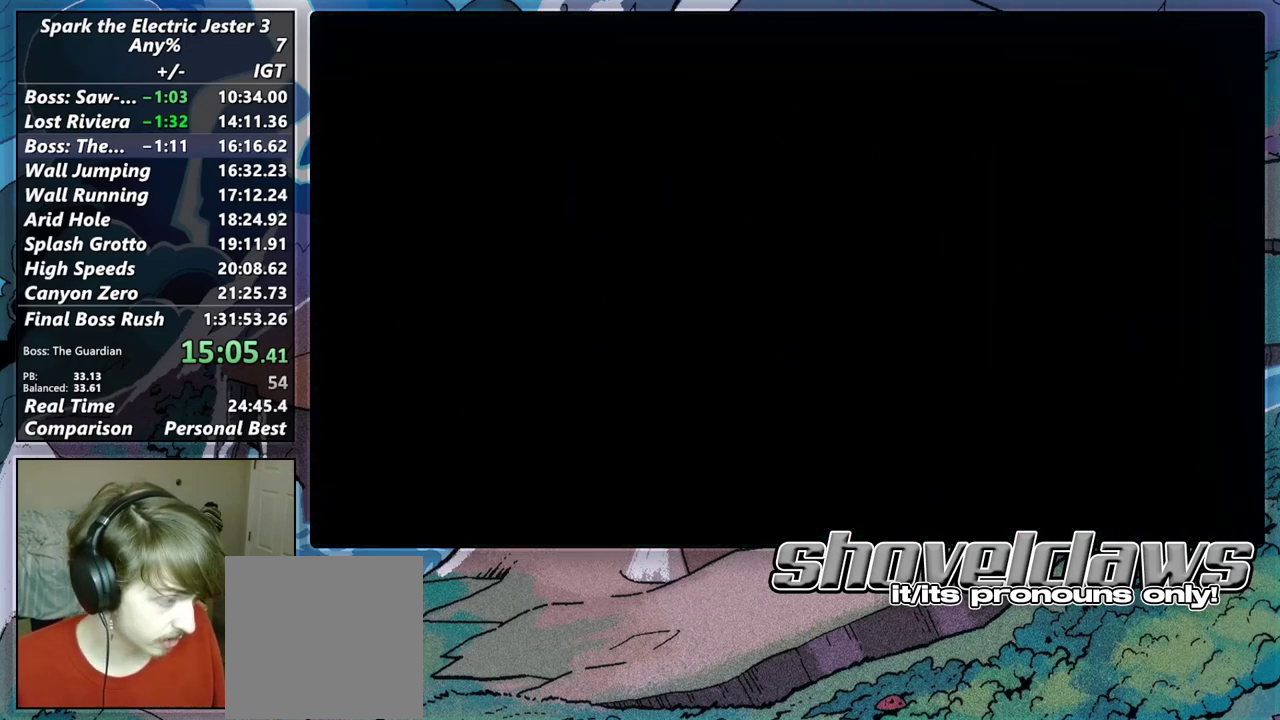
{"buttons": [], "left_stick": "center", "right_stick": "center", "events": []}
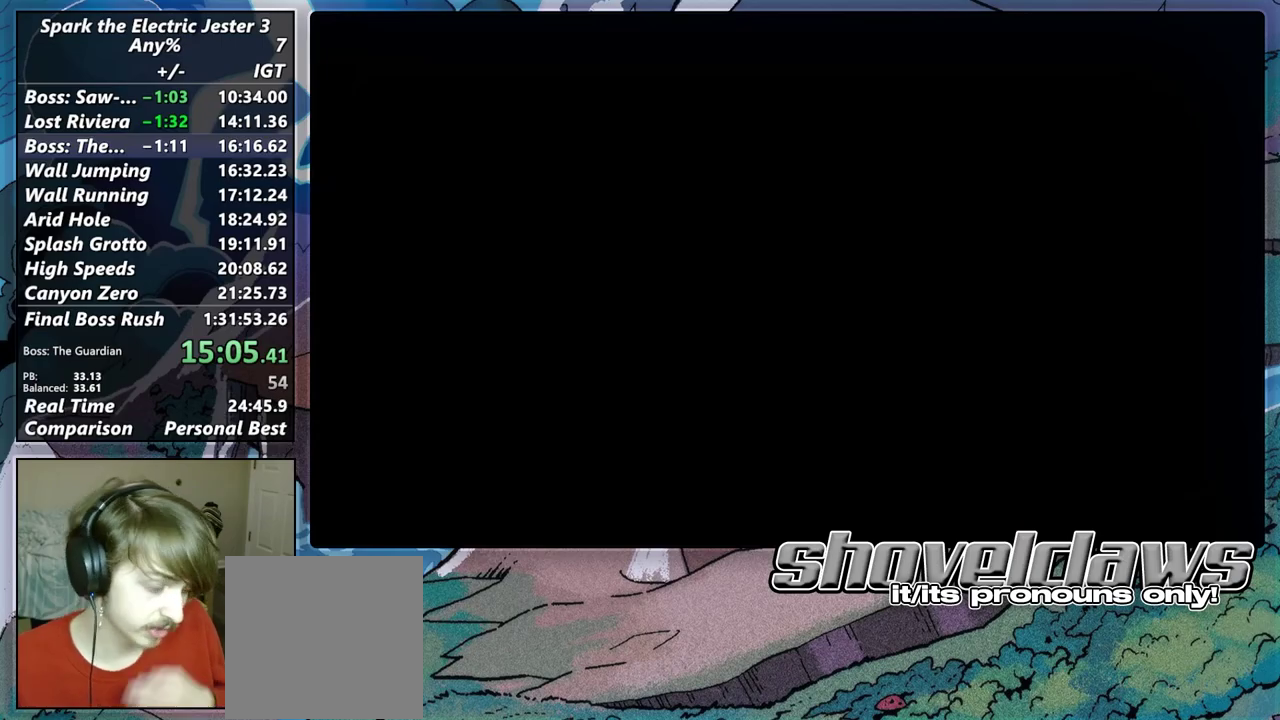
{"buttons": [], "left_stick": "center", "right_stick": "center", "events": []}